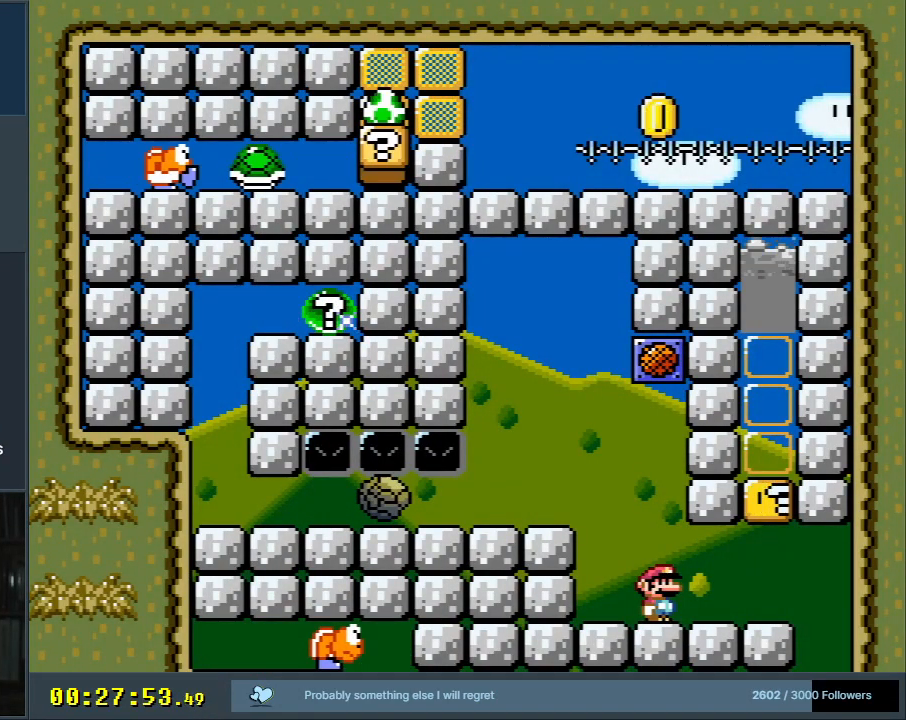
Gameplay with a controller (Nintendo layout); each line is a JSON object with the inputs held at the frame after it. "events" lists button and stick changes between this image and that frame as [ms after this image, input, new state], when the widget could be followed in between. Not read: L3 R3.
{"buttons": ["Y"], "events": [[233, "DPAD_LEFT", "down"], [400, "DPAD_LEFT", "up"]]}
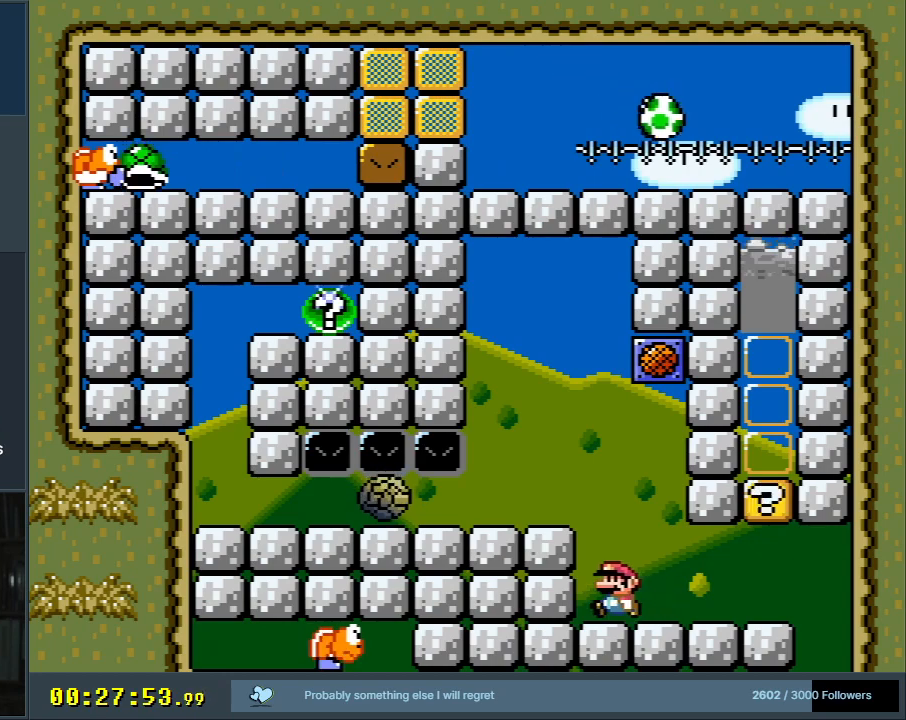
{"buttons": ["Y"], "events": [[133, "DPAD_RIGHT", "down"], [483, "DPAD_RIGHT", "up"]]}
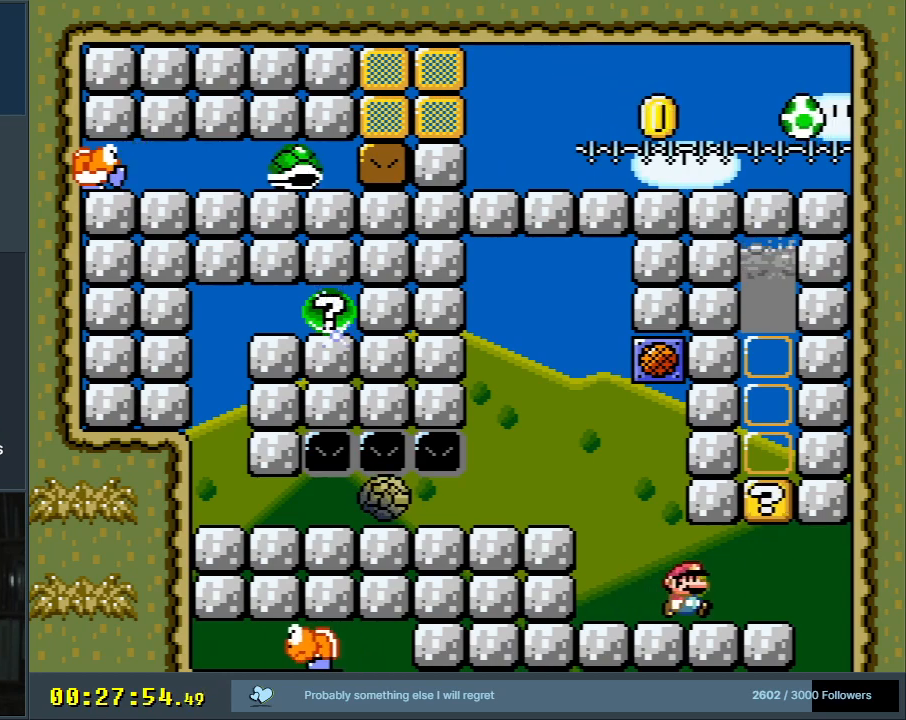
{"buttons": ["Y"], "events": []}
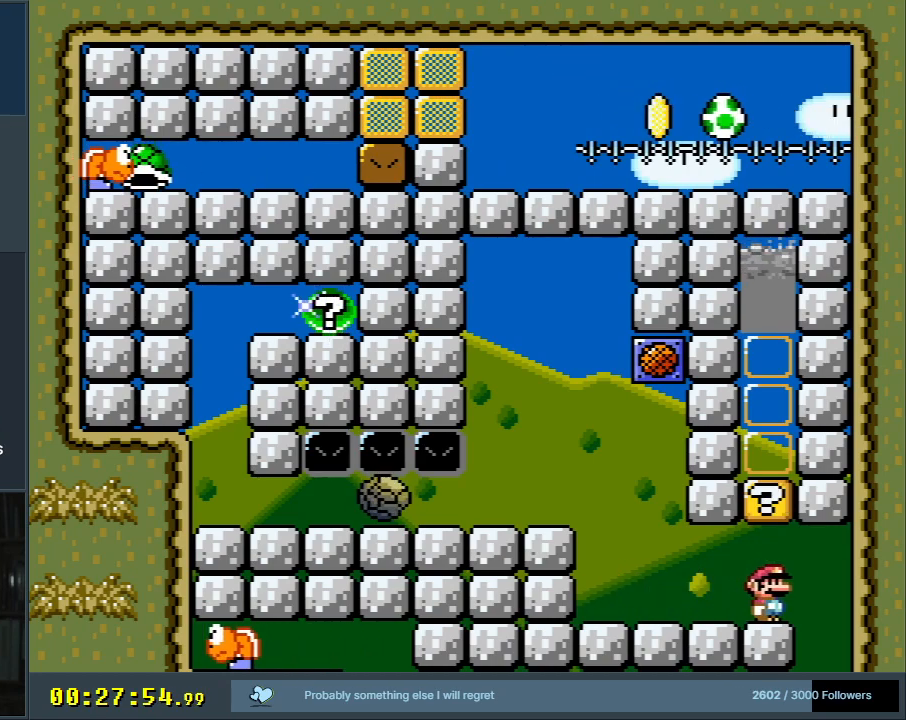
{"buttons": ["Y", "DPAD_LEFT"], "events": [[300, "B", "down"], [333, "DPAD_LEFT", "down"], [500, "B", "up"]]}
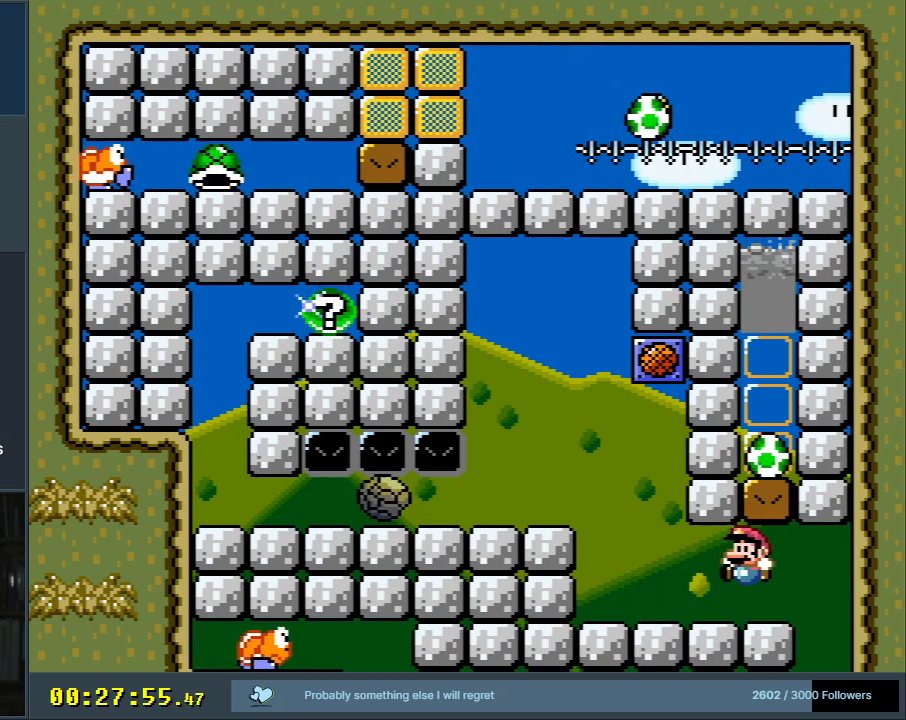
{"buttons": ["Y", "DPAD_RIGHT"], "events": [[233, "B", "down"], [233, "DPAD_LEFT", "up"], [450, "B", "up"], [500, "DPAD_RIGHT", "down"]]}
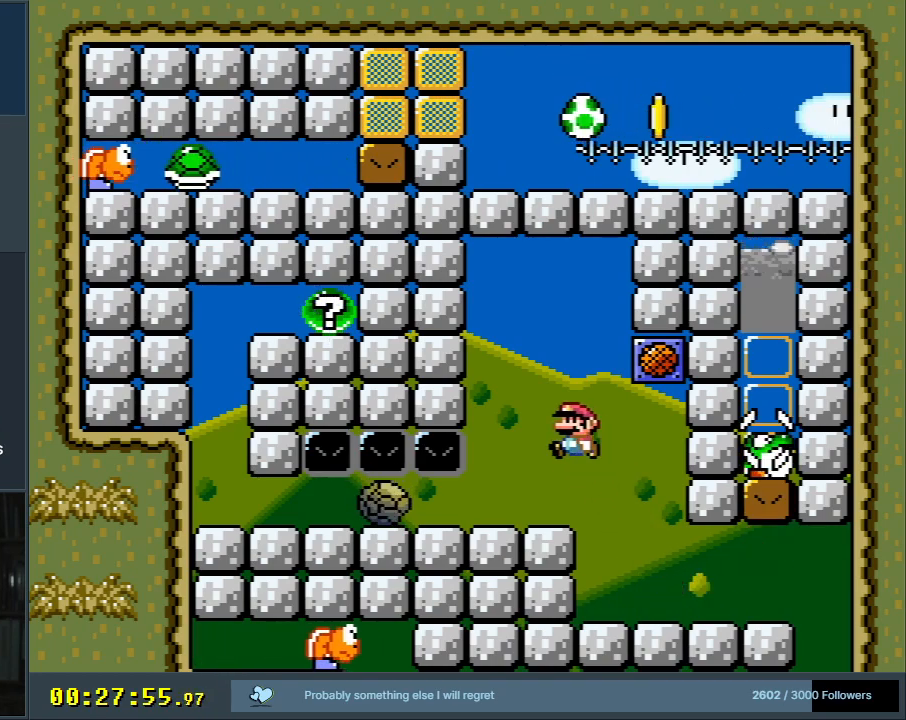
{"buttons": ["Y"], "events": [[133, "DPAD_RIGHT", "up"], [283, "DPAD_LEFT", "down"], [367, "DPAD_LEFT", "up"]]}
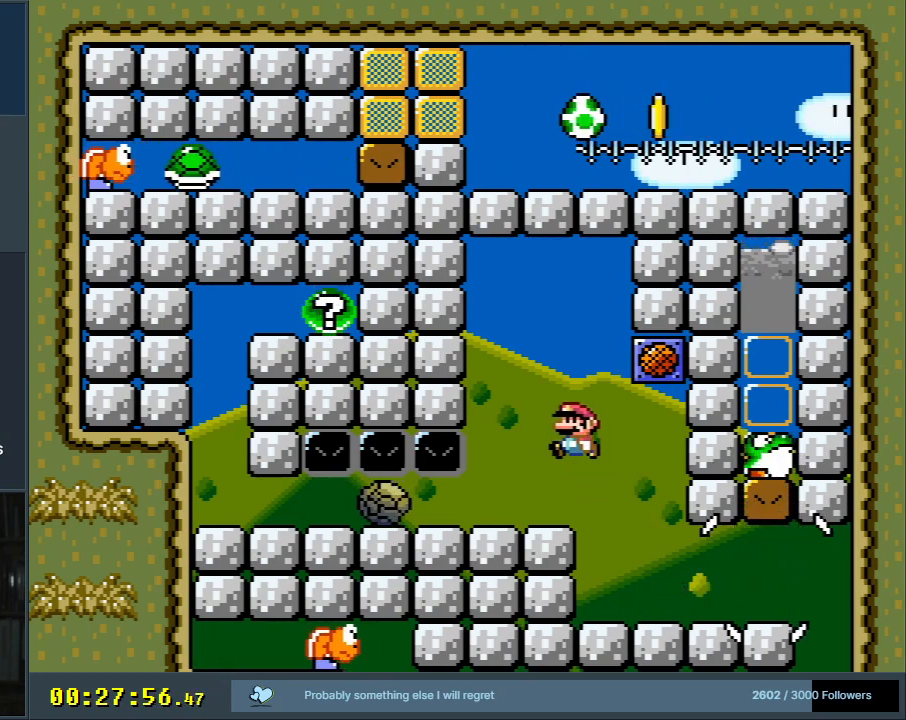
{"buttons": ["Y", "DPAD_RIGHT"], "events": [[483, "DPAD_RIGHT", "down"]]}
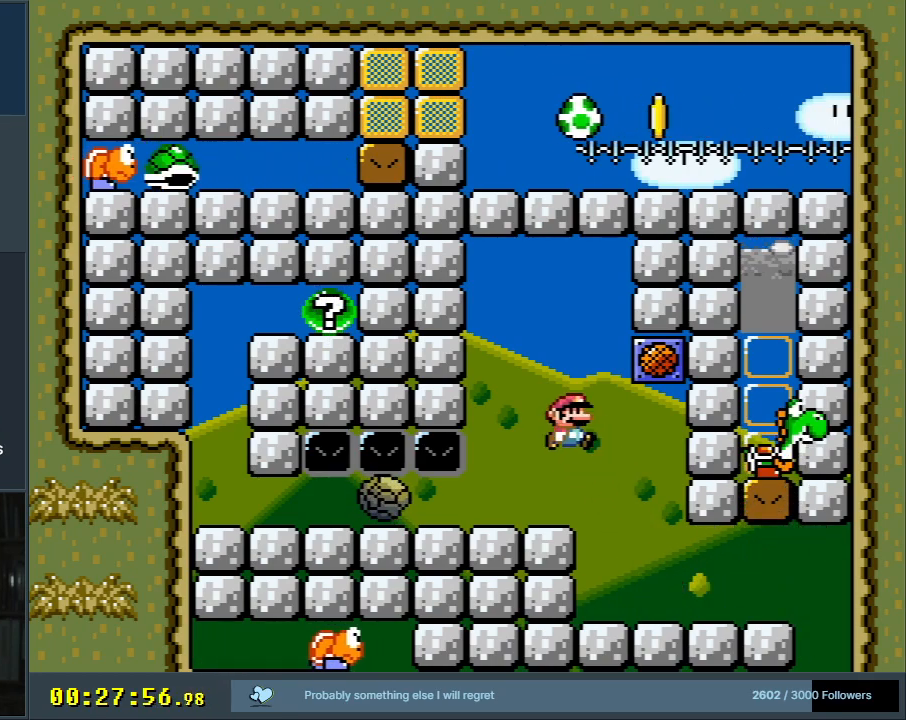
{"buttons": ["Y", "DPAD_LEFT"], "events": [[100, "DPAD_RIGHT", "up"], [383, "DPAD_LEFT", "down"]]}
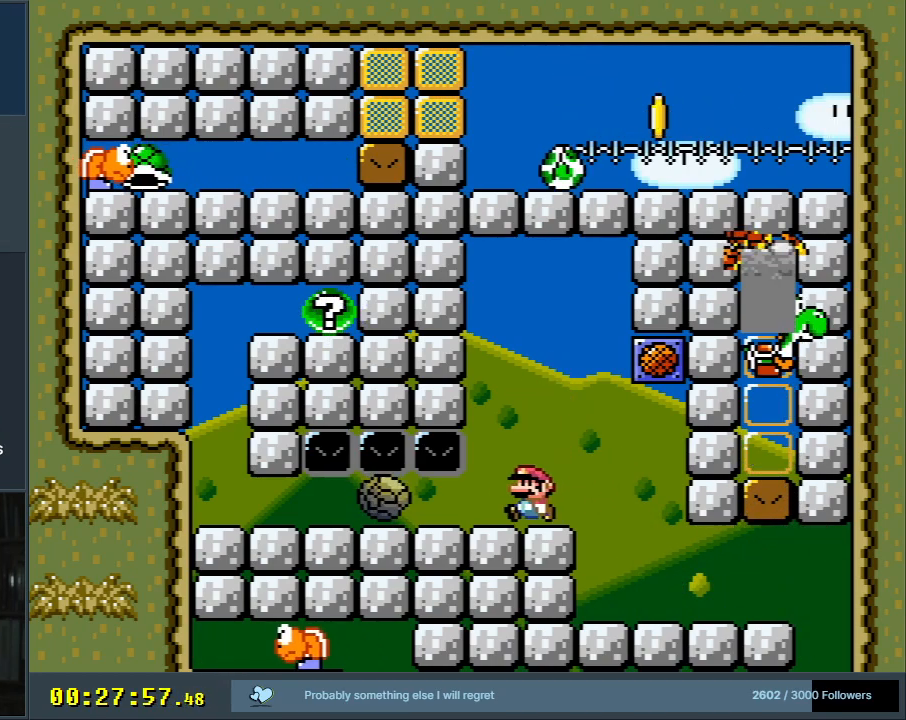
{"buttons": ["Y", "DPAD_LEFT"], "events": []}
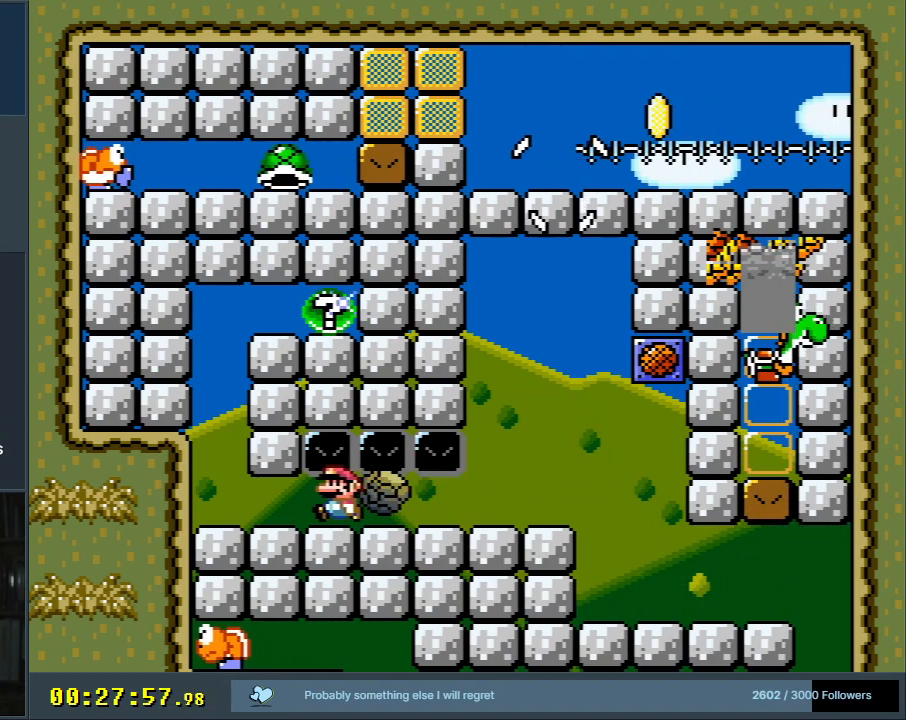
{"buttons": ["Y"], "events": [[333, "DPAD_LEFT", "up"]]}
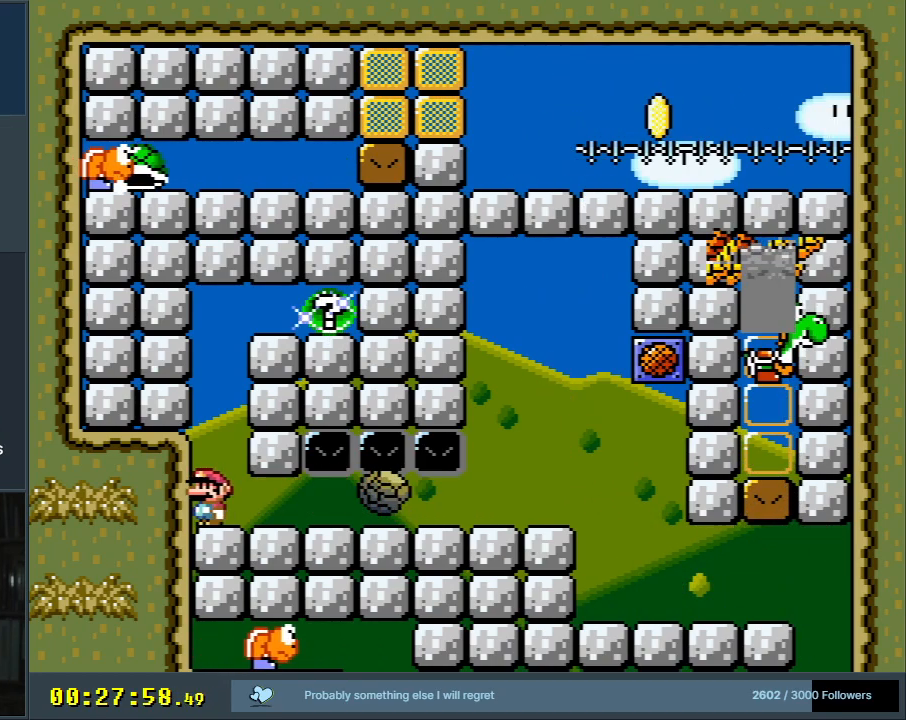
{"buttons": ["Y"], "events": []}
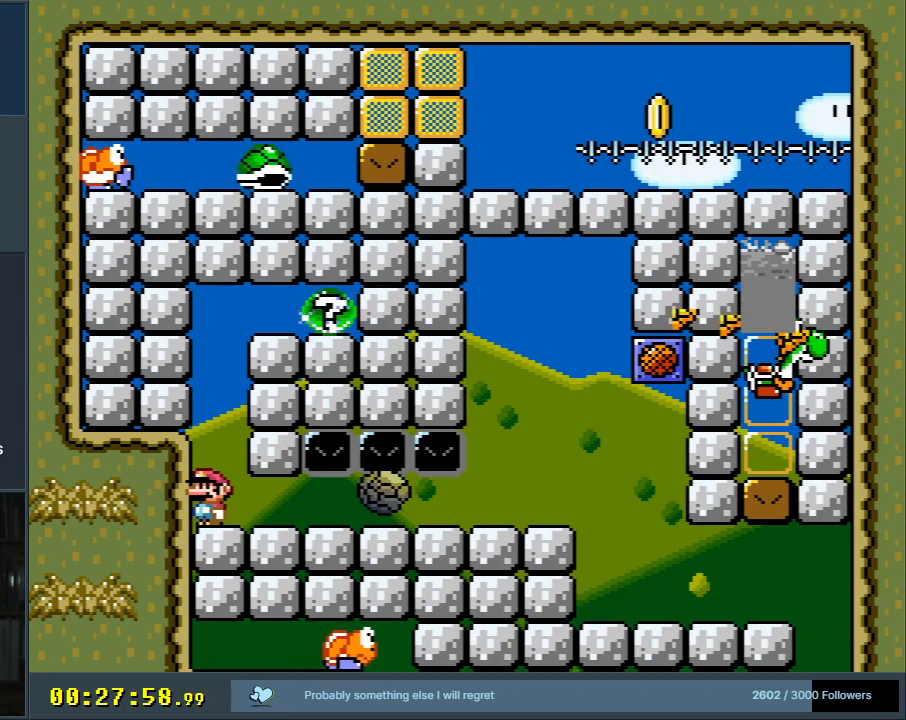
{"buttons": ["B", "Y"], "events": [[83, "DPAD_RIGHT", "down"], [133, "B", "down"], [183, "DPAD_RIGHT", "up"]]}
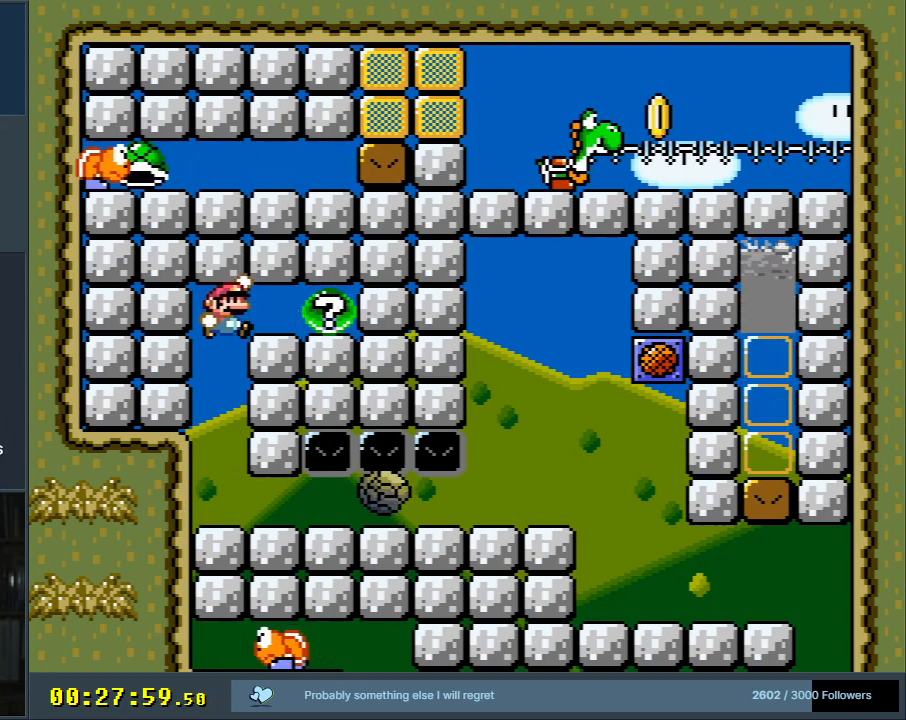
{"buttons": ["Y"], "events": [[267, "B", "up"]]}
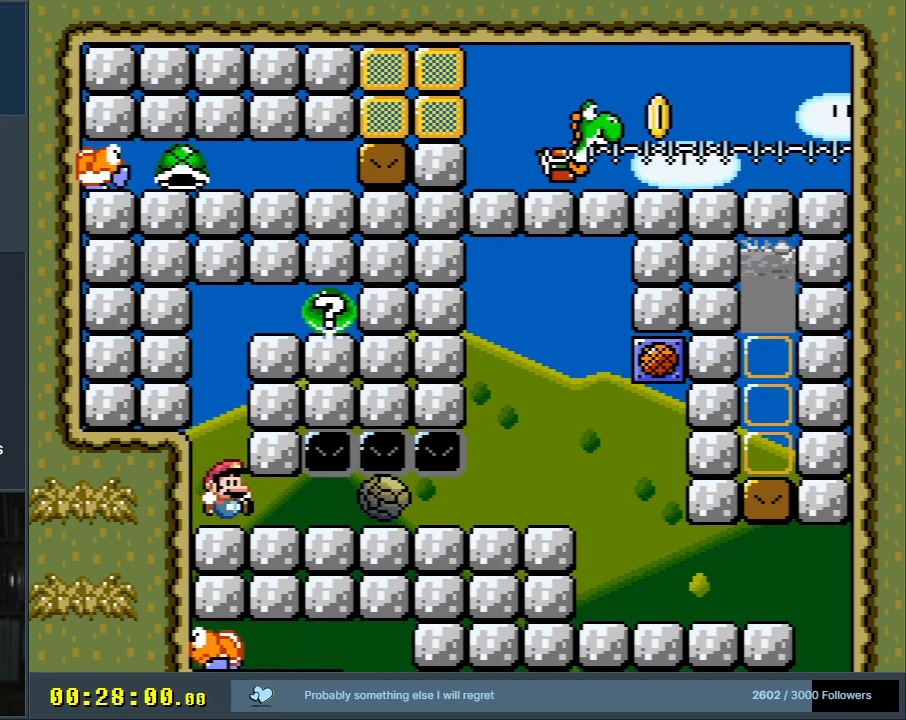
{"buttons": ["Y"], "events": []}
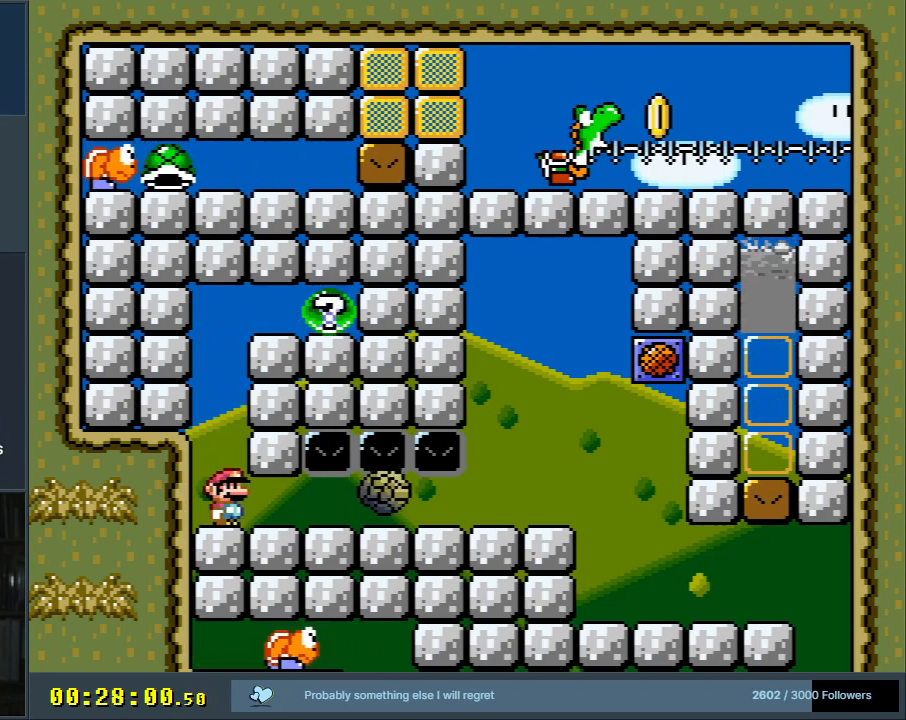
{"buttons": ["Y"], "events": []}
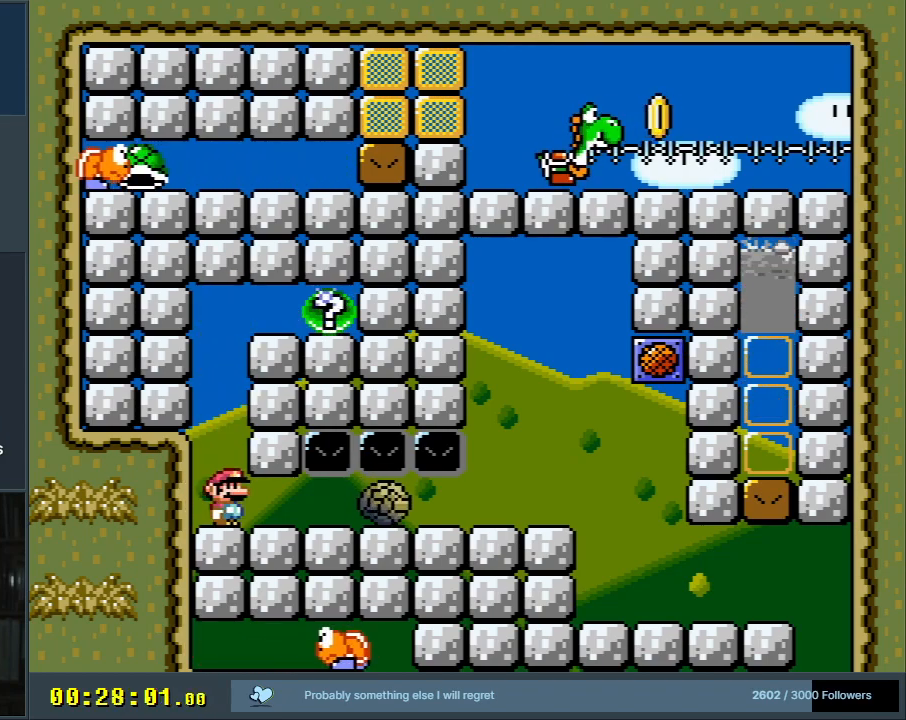
{"buttons": ["X"], "events": [[183, "Y", "up"], [233, "X", "down"]]}
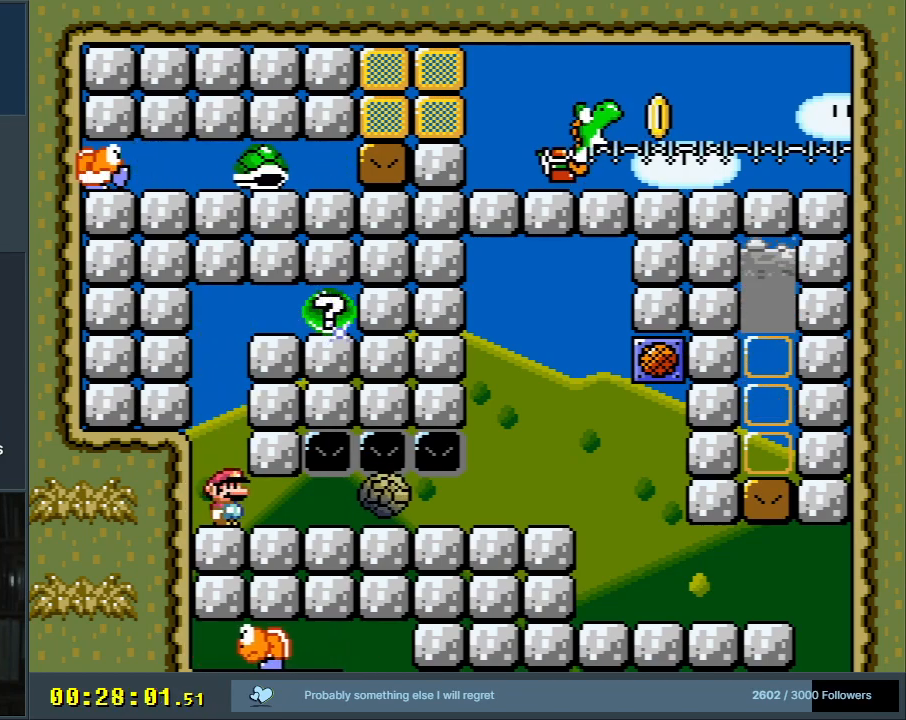
{"buttons": ["X"], "events": []}
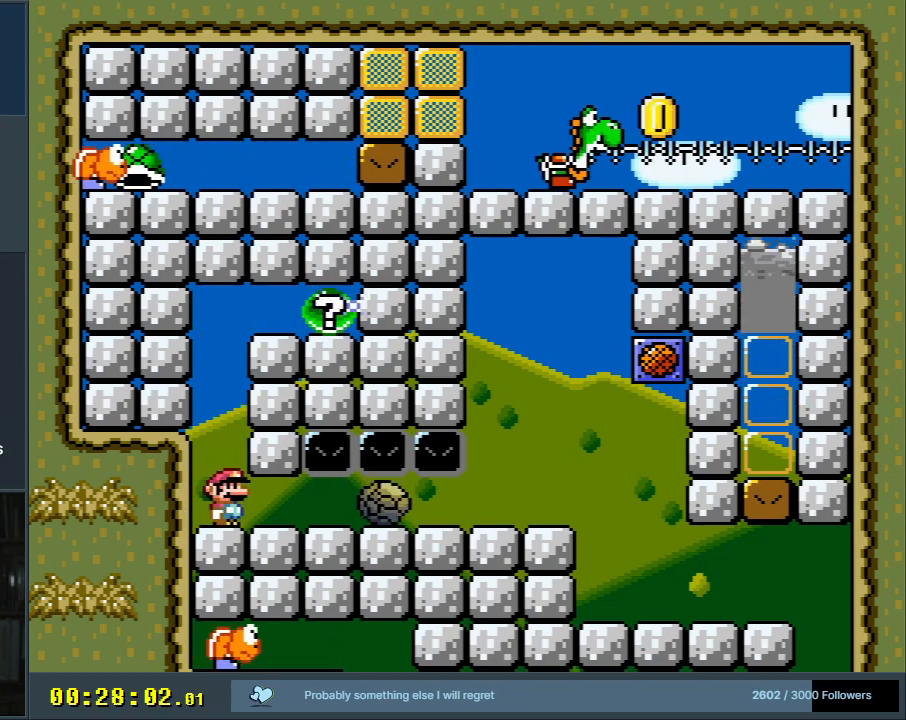
{"buttons": ["Y"], "events": [[67, "X", "up"], [200, "Y", "down"]]}
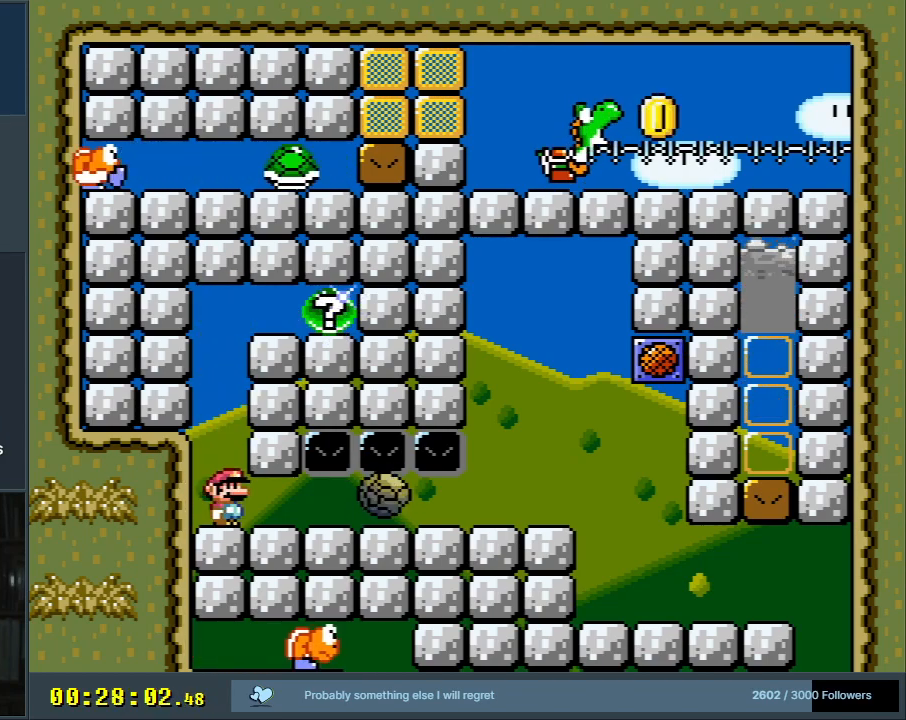
{"buttons": ["B", "Y"], "events": [[200, "B", "down"], [267, "DPAD_RIGHT", "down"], [400, "DPAD_RIGHT", "up"]]}
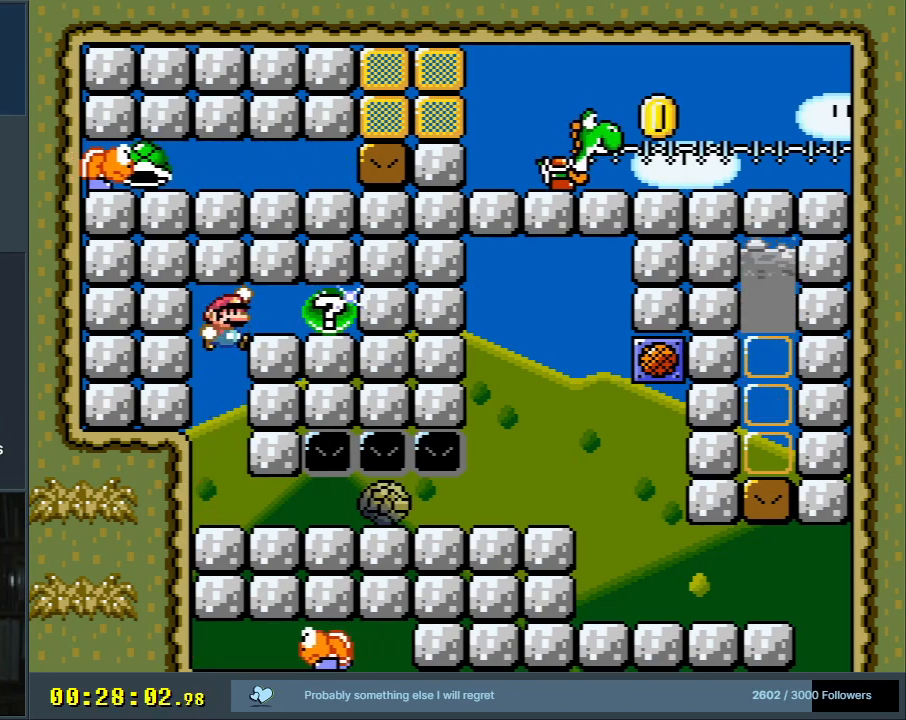
{"buttons": ["Y"], "events": [[67, "B", "up"]]}
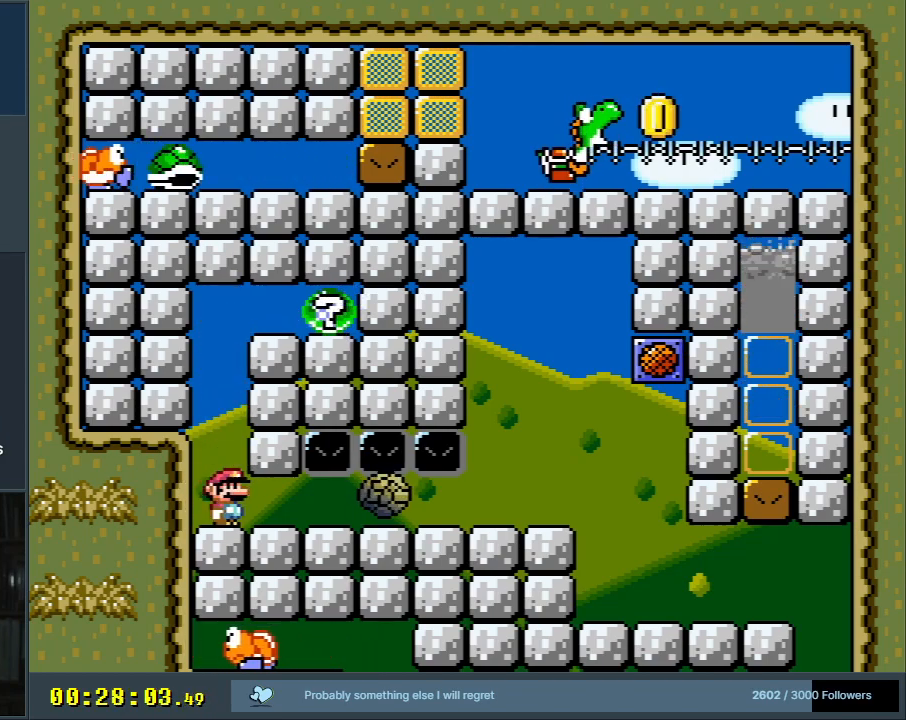
{"buttons": ["Y"], "events": [[233, "DPAD_RIGHT", "down"], [417, "DPAD_RIGHT", "up"]]}
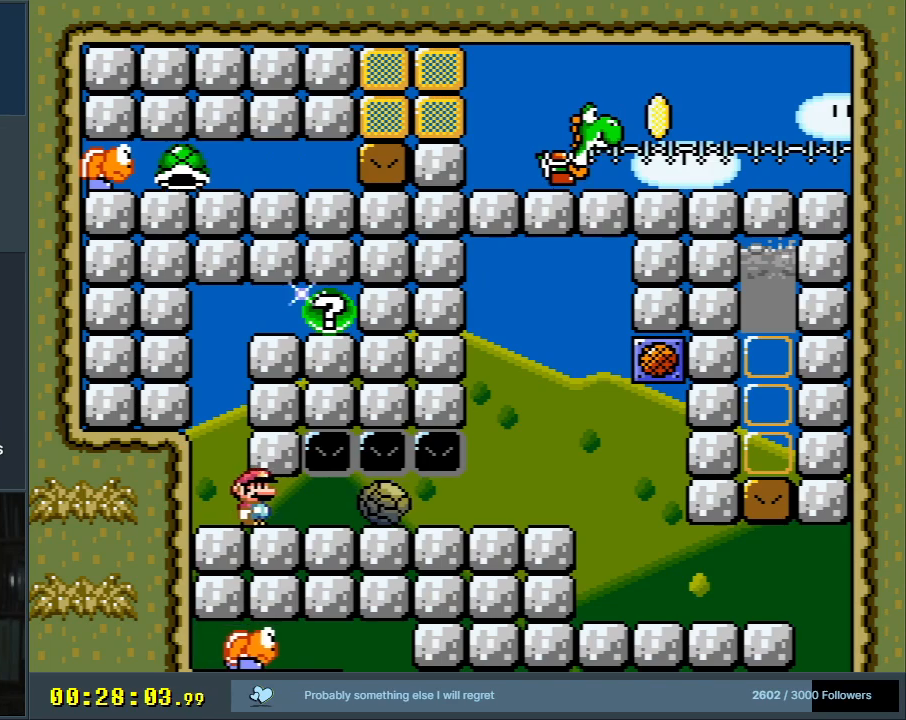
{"buttons": ["Y"], "events": [[183, "DPAD_RIGHT", "down"], [317, "DPAD_RIGHT", "up"]]}
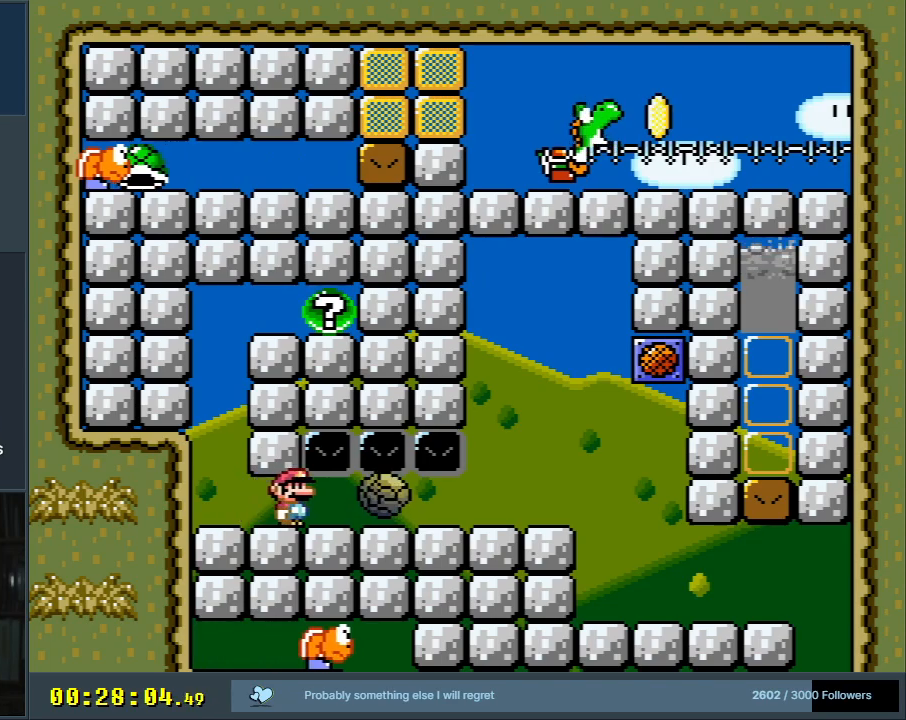
{"buttons": ["Y"], "events": []}
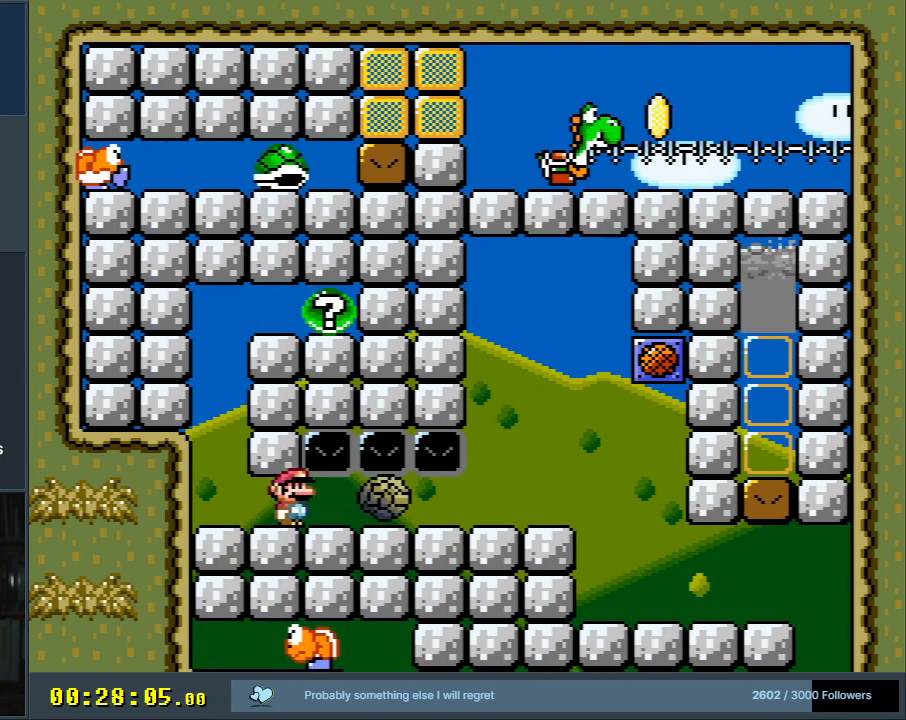
{"buttons": ["B", "Y", "DPAD_RIGHT"], "events": [[33, "DPAD_LEFT", "down"], [317, "B", "down"], [350, "DPAD_LEFT", "up"], [467, "DPAD_RIGHT", "down"]]}
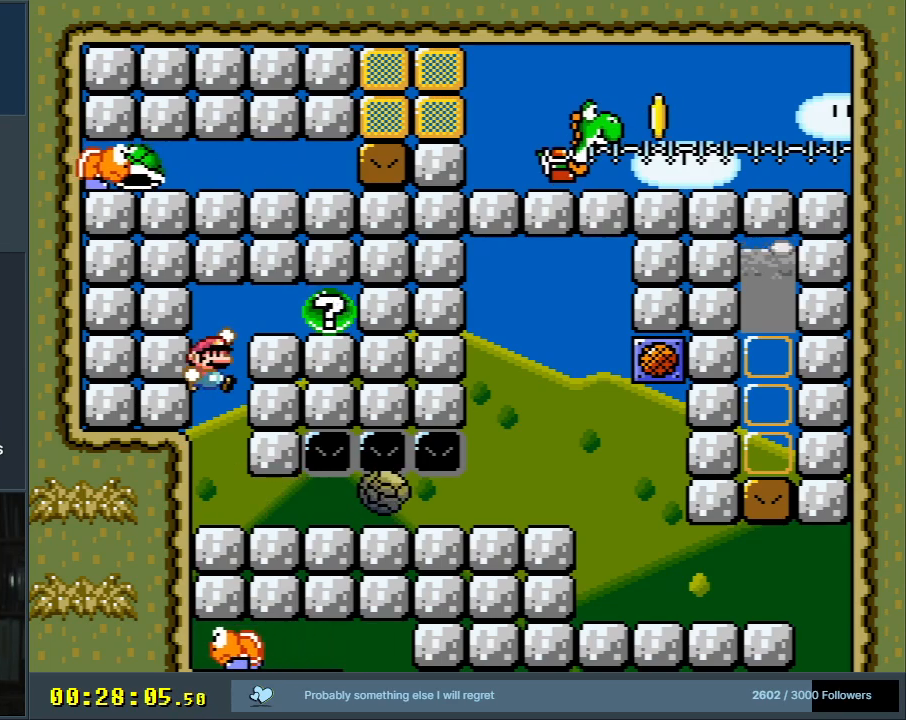
{"buttons": ["A"], "events": [[217, "DPAD_RIGHT", "up"], [383, "Y", "up"], [400, "B", "up"], [433, "A", "down"]]}
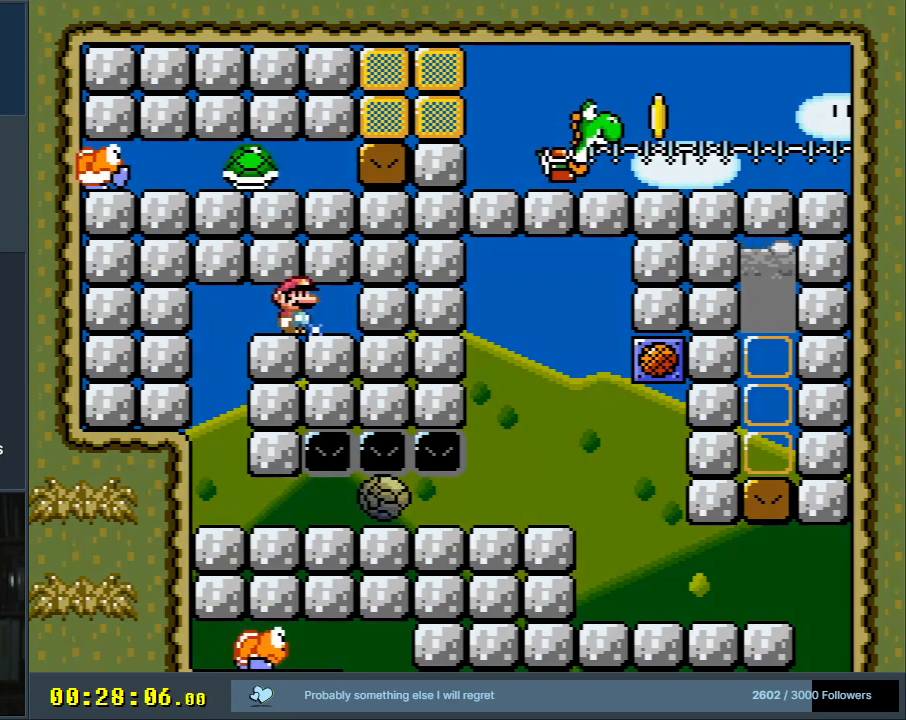
{"buttons": ["A"], "events": [[183, "A", "up"], [317, "A", "down"]]}
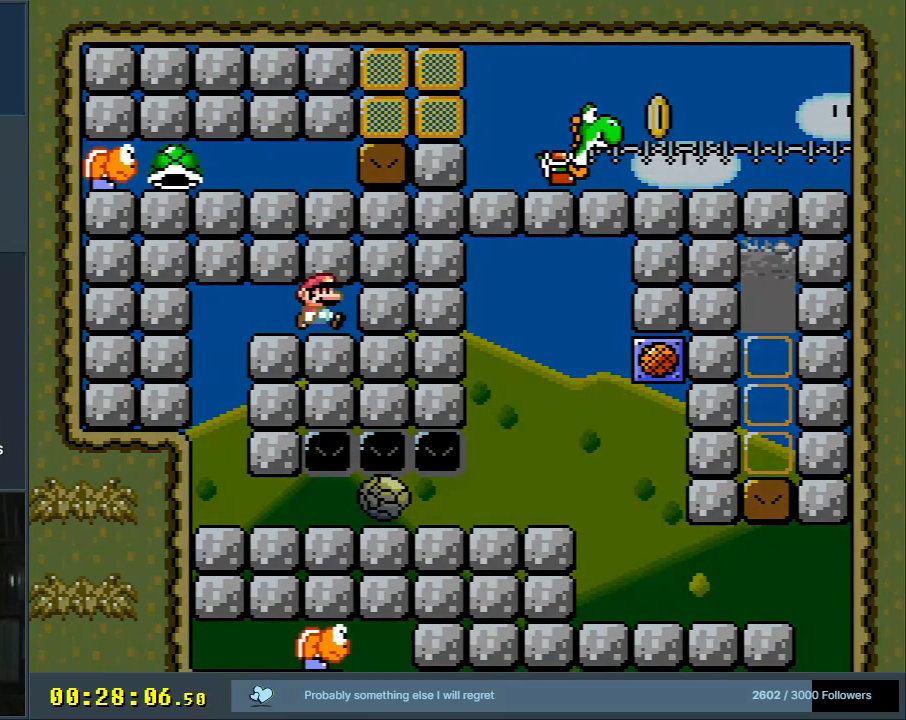
{"buttons": [], "events": [[67, "A", "up"]]}